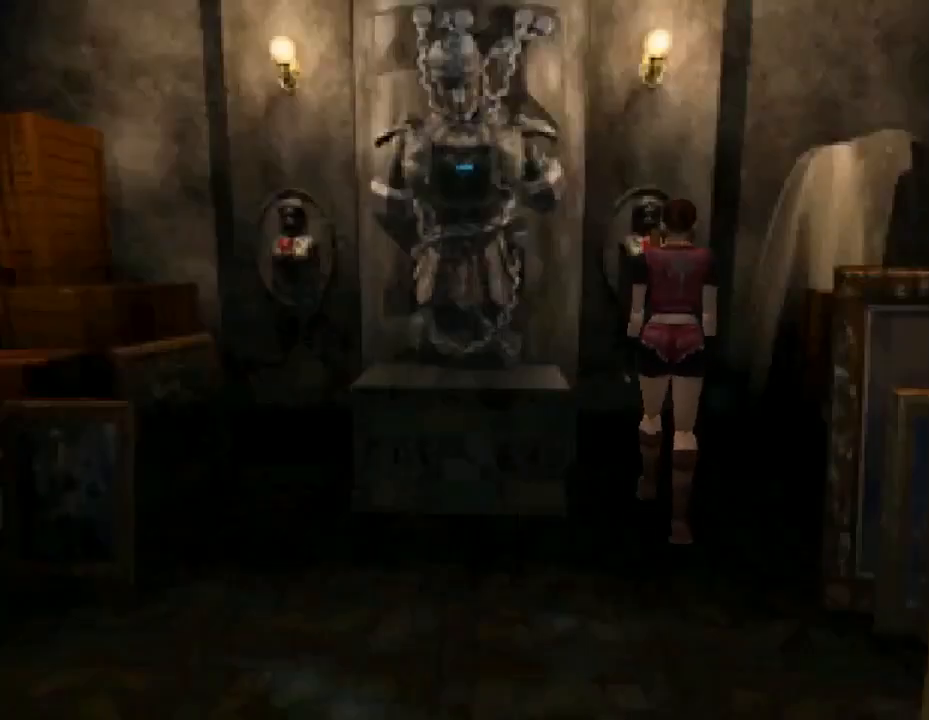
Gameplay with a controller (PlayStation layout); each line is a JSON object with the inputs held at the frame after it. "events" lists button and stick changes between this image and that frame as [ms after this image, input, new state], when the widget could be followed in between. Not read: left_stick right_stick.
{"buttons": ["DPAD_RIGHT"], "events": [[133, "R2", "down"], [167, "R2", "up"], [367, "DPAD_RIGHT", "down"], [400, "DPAD_DOWN", "up"]]}
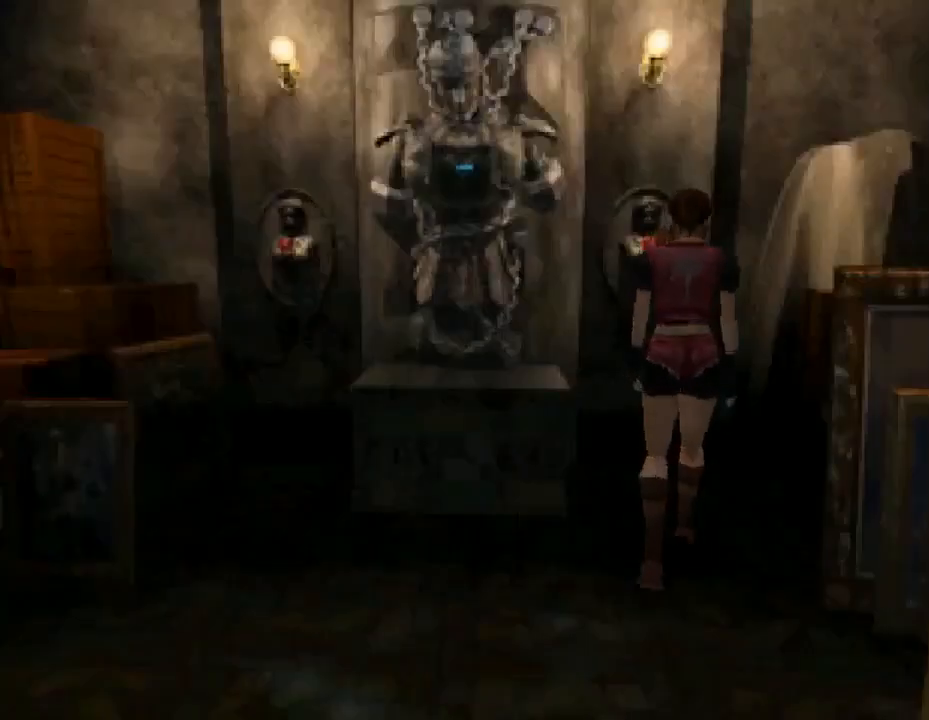
{"buttons": [], "events": [[500, "DPAD_RIGHT", "up"]]}
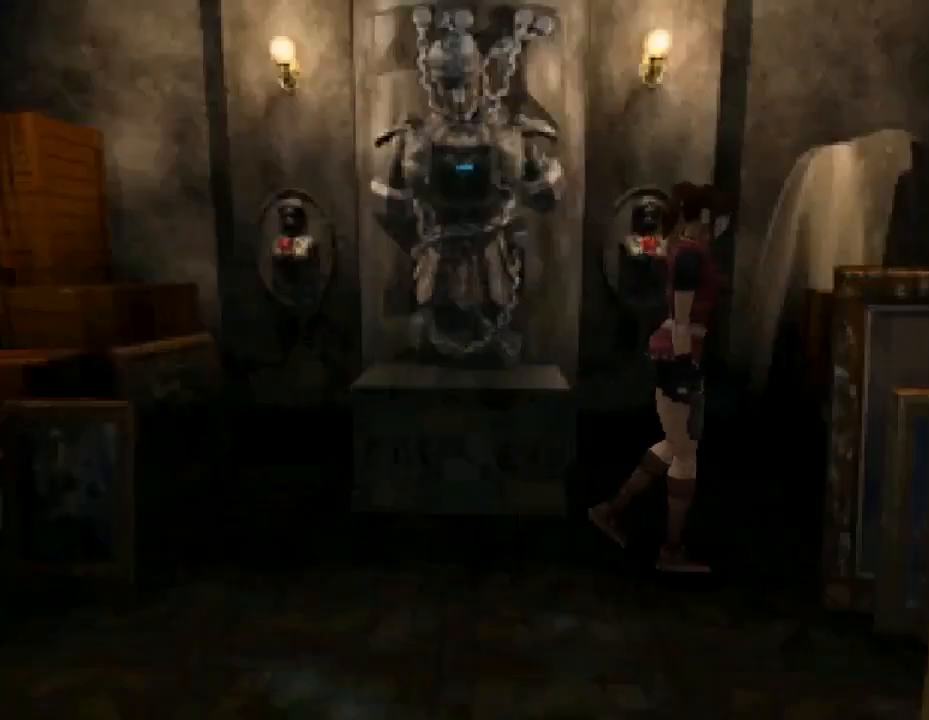
{"buttons": ["DPAD_LEFT"], "events": [[33, "DPAD_LEFT", "down"]]}
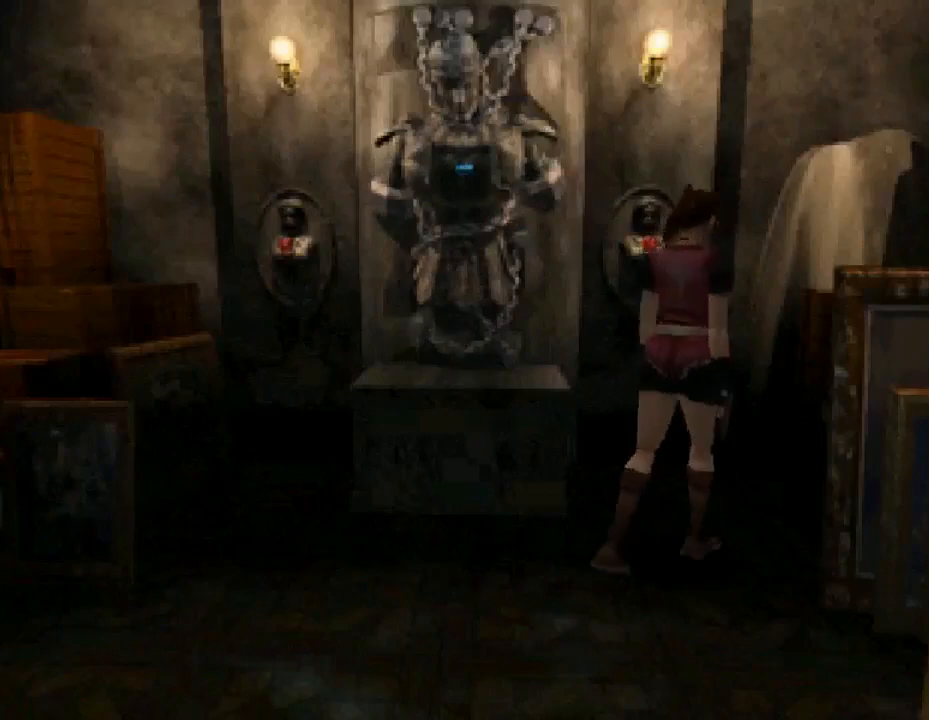
{"buttons": ["DPAD_LEFT"], "events": []}
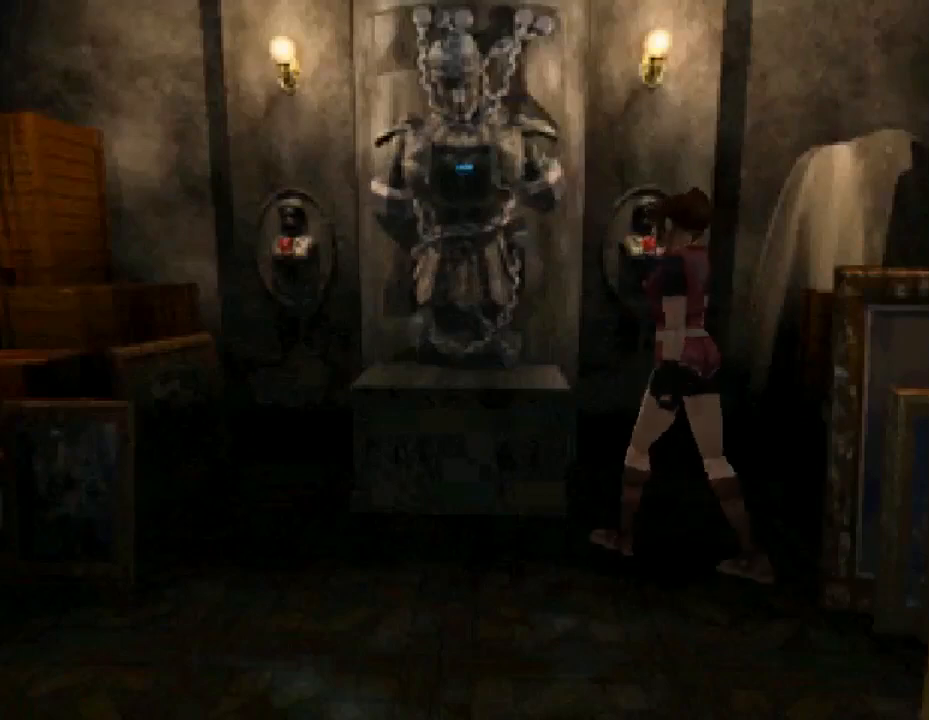
{"buttons": ["DPAD_RIGHT"], "events": [[133, "DPAD_LEFT", "up"], [133, "DPAD_UP", "down"], [167, "SQUARE", "down"], [400, "DPAD_UP", "up"], [400, "SQUARE", "up"], [467, "DPAD_RIGHT", "down"]]}
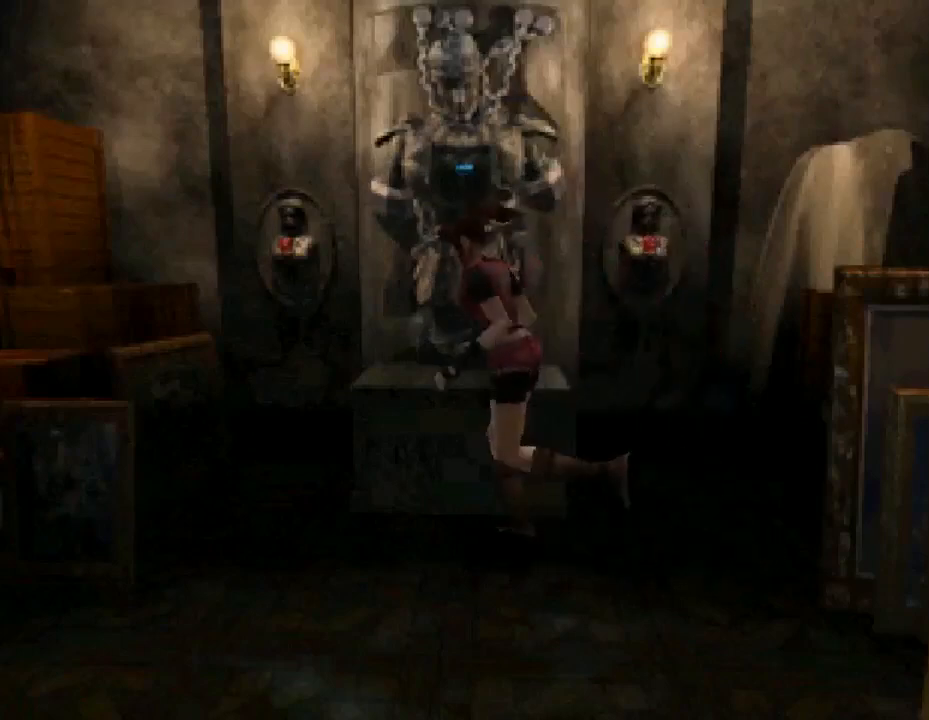
{"buttons": ["CROSS", "DPAD_UP"], "events": [[333, "DPAD_UP", "down"], [400, "CROSS", "down"], [400, "DPAD_RIGHT", "up"]]}
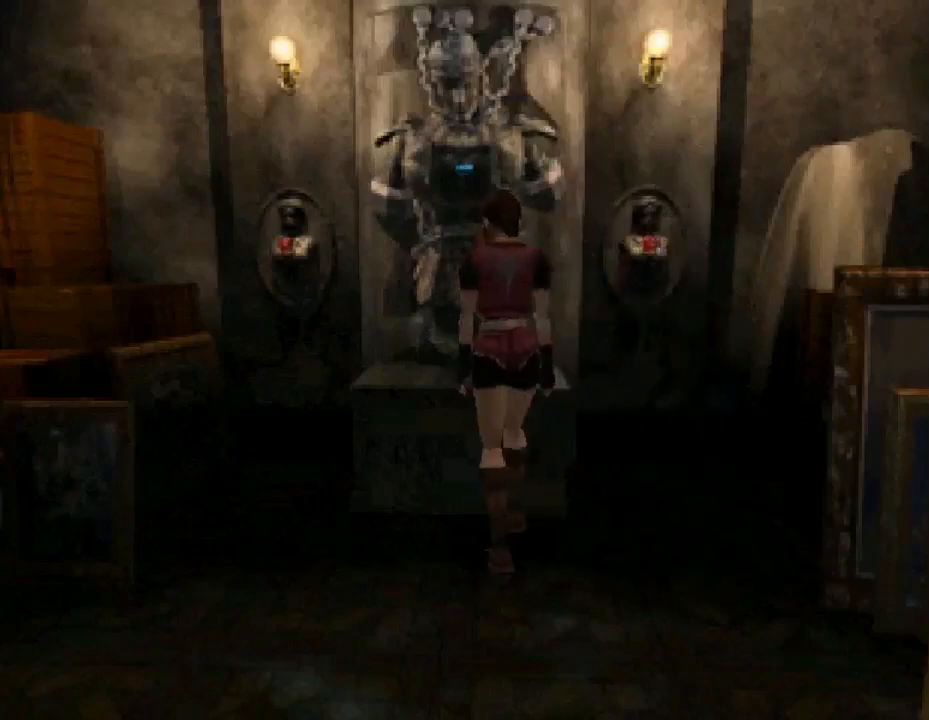
{"buttons": [], "events": [[33, "CROSS", "up"], [100, "DPAD_UP", "up"], [233, "CROSS", "down"], [367, "CROSS", "up"]]}
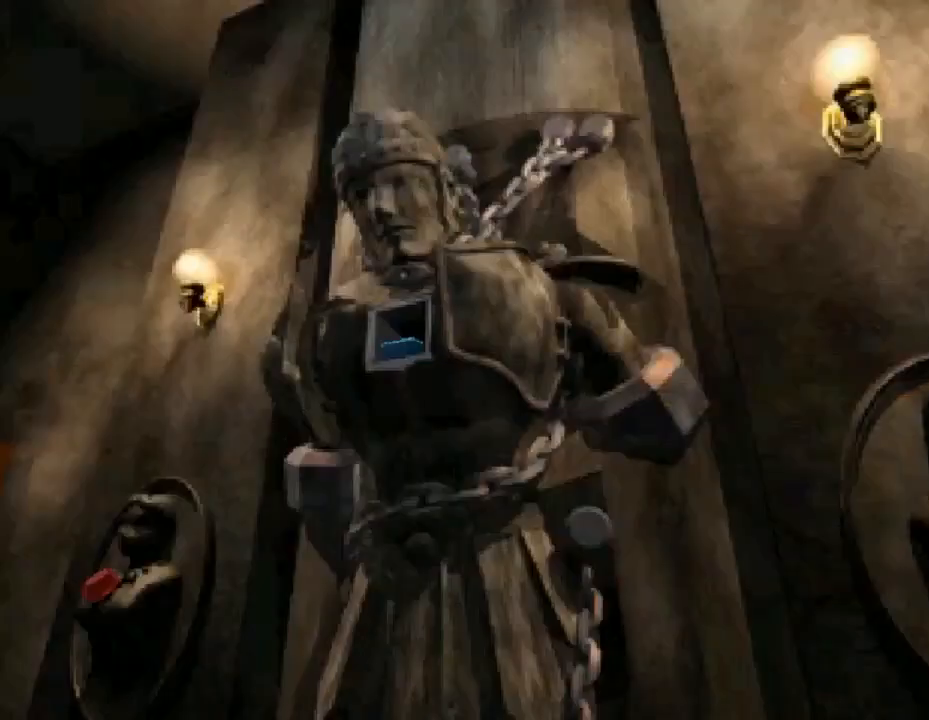
{"buttons": [], "events": [[233, "CROSS", "down"], [400, "CROSS", "up"]]}
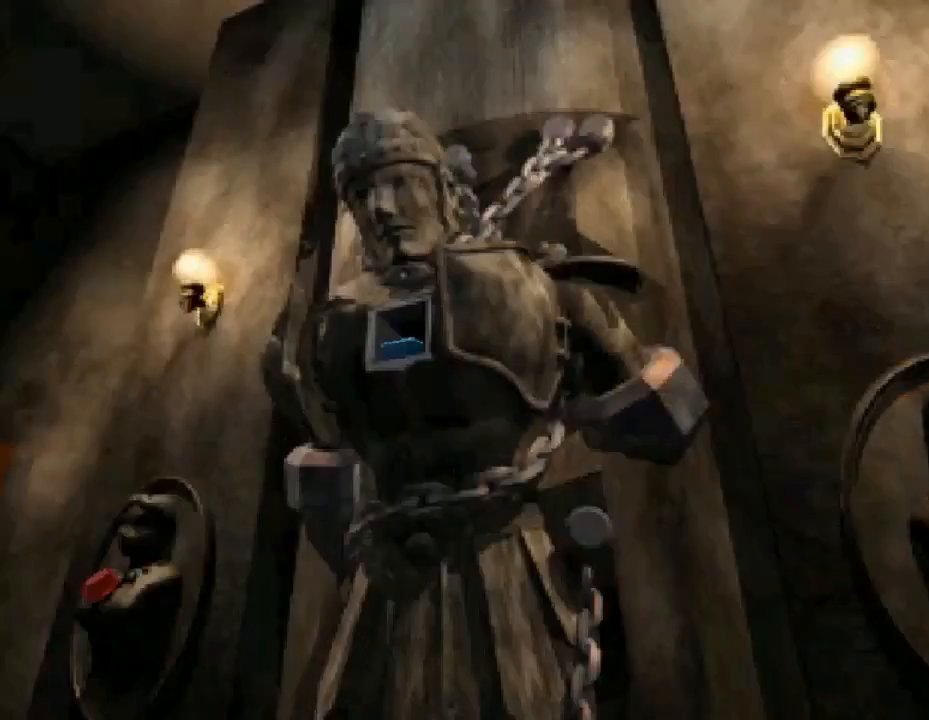
{"buttons": [], "events": []}
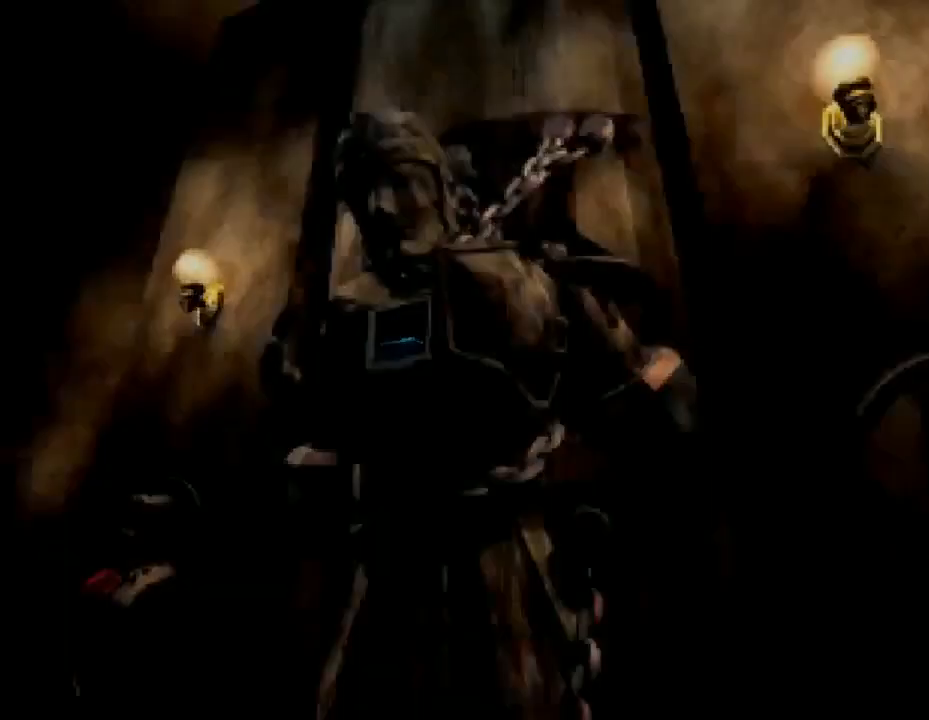
{"buttons": [], "events": []}
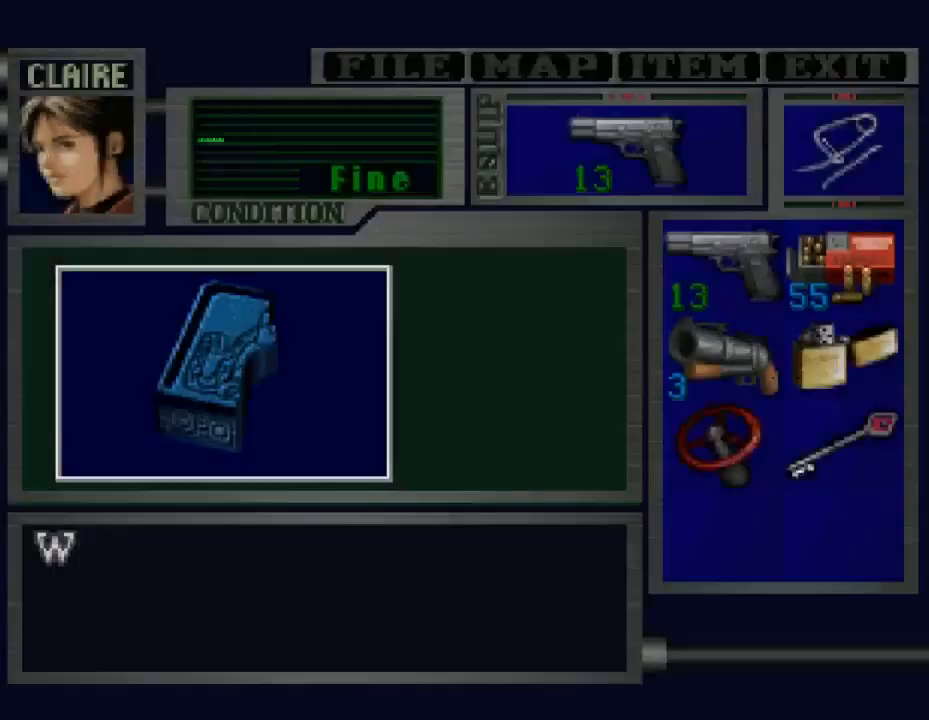
{"buttons": [], "events": []}
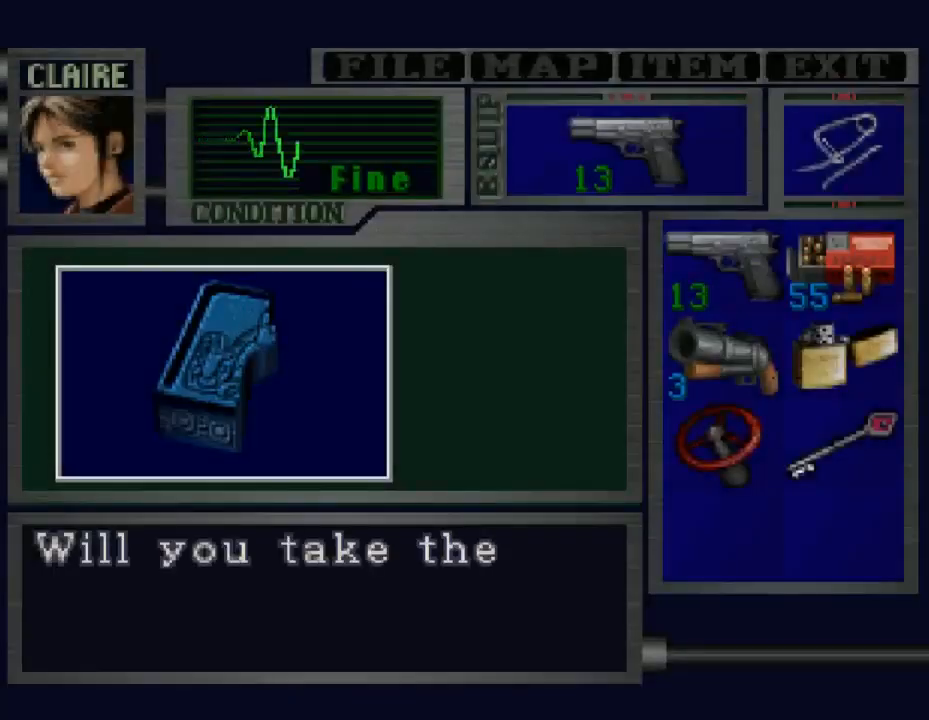
{"buttons": [], "events": []}
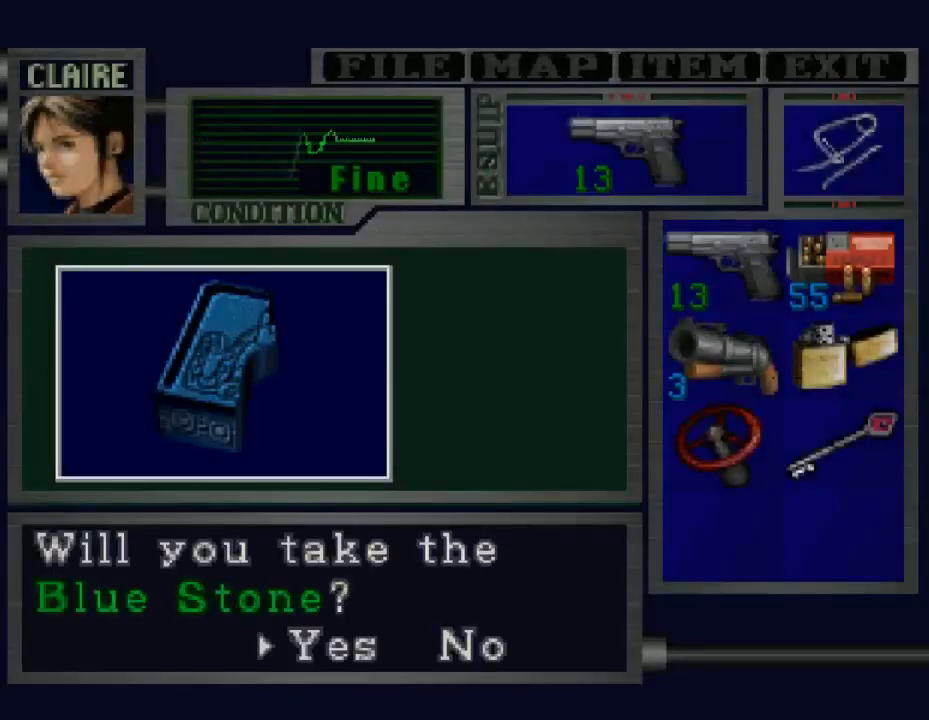
{"buttons": [], "events": []}
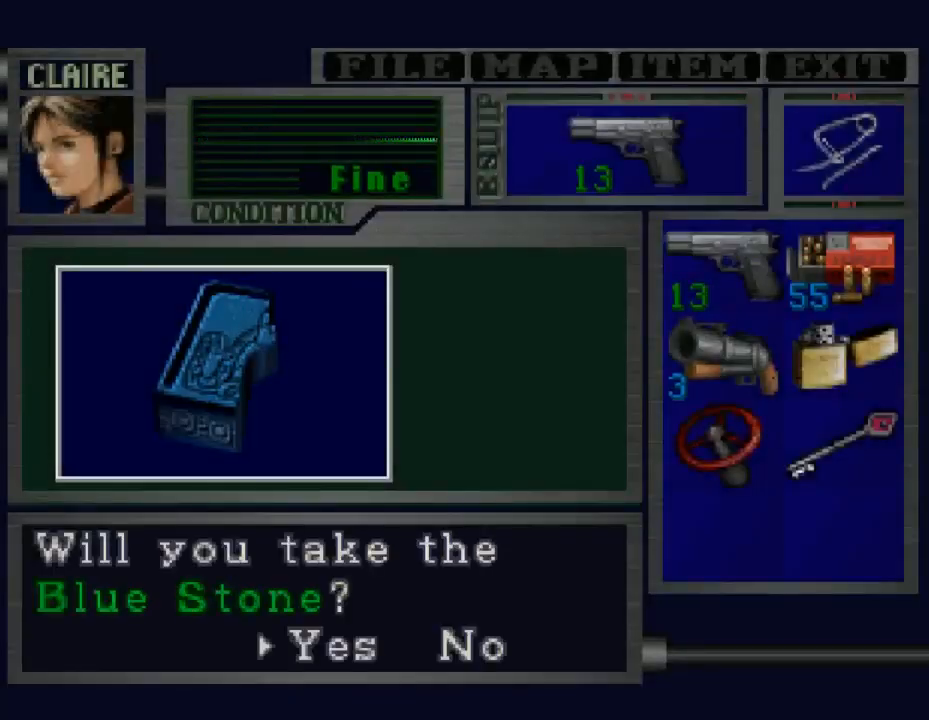
{"buttons": [], "events": []}
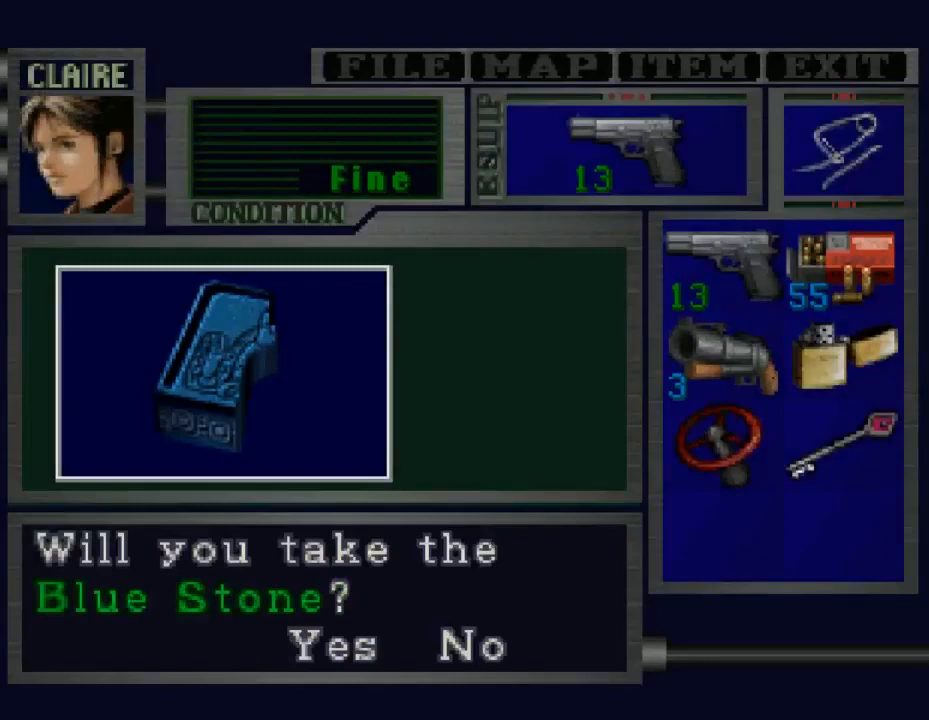
{"buttons": [], "events": [[167, "CROSS", "down"], [333, "CROSS", "up"]]}
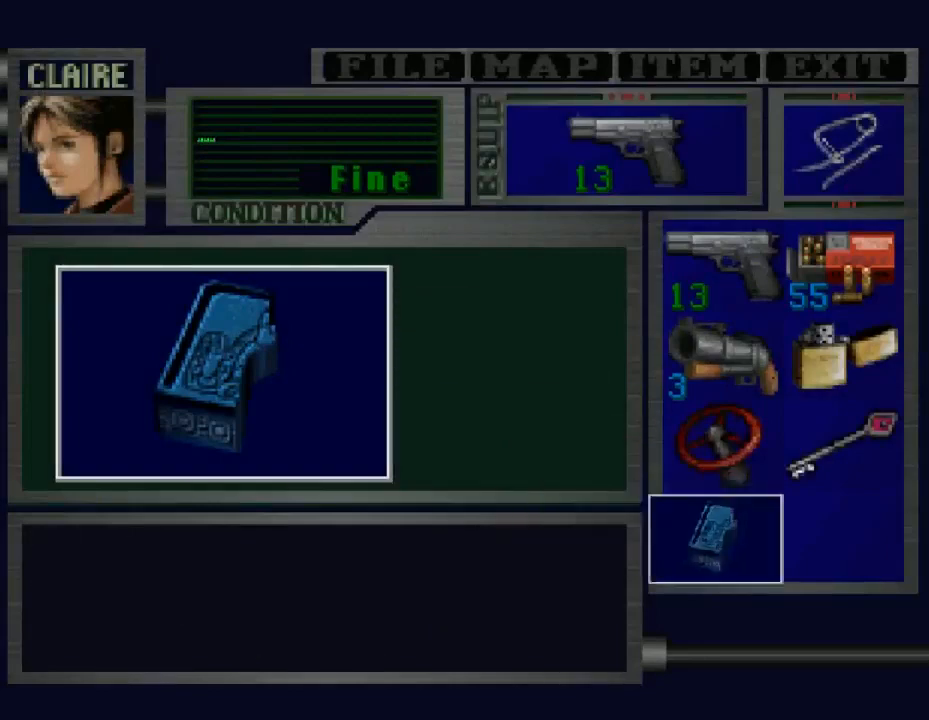
{"buttons": [], "events": [[133, "CROSS", "down"], [300, "CROSS", "up"], [333, "CROSS", "down"], [500, "CROSS", "up"]]}
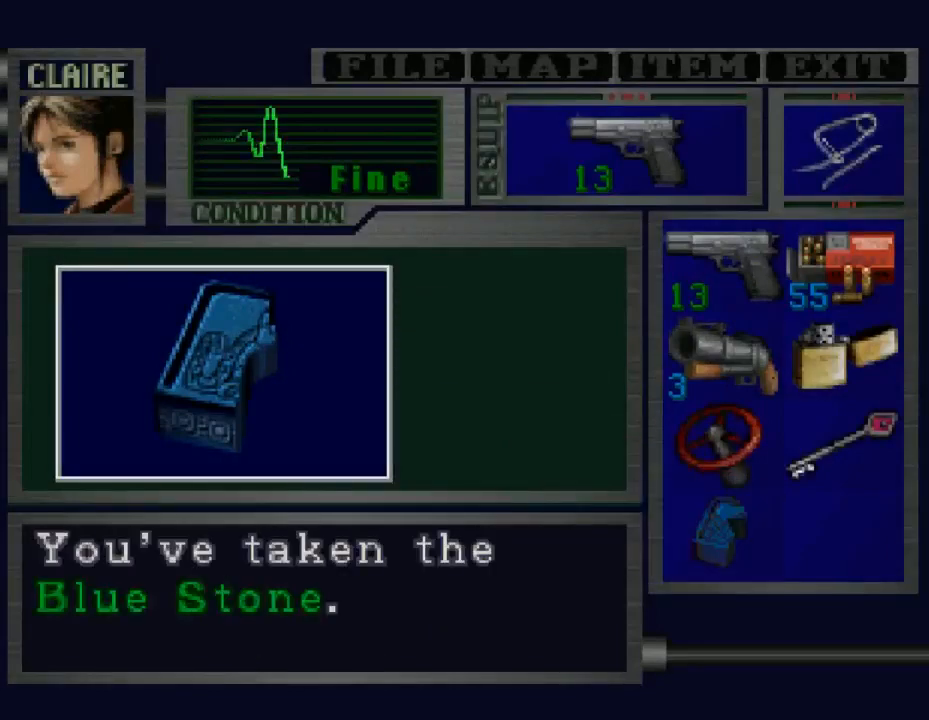
{"buttons": [], "events": [[100, "CROSS", "down"], [200, "CROSS", "up"]]}
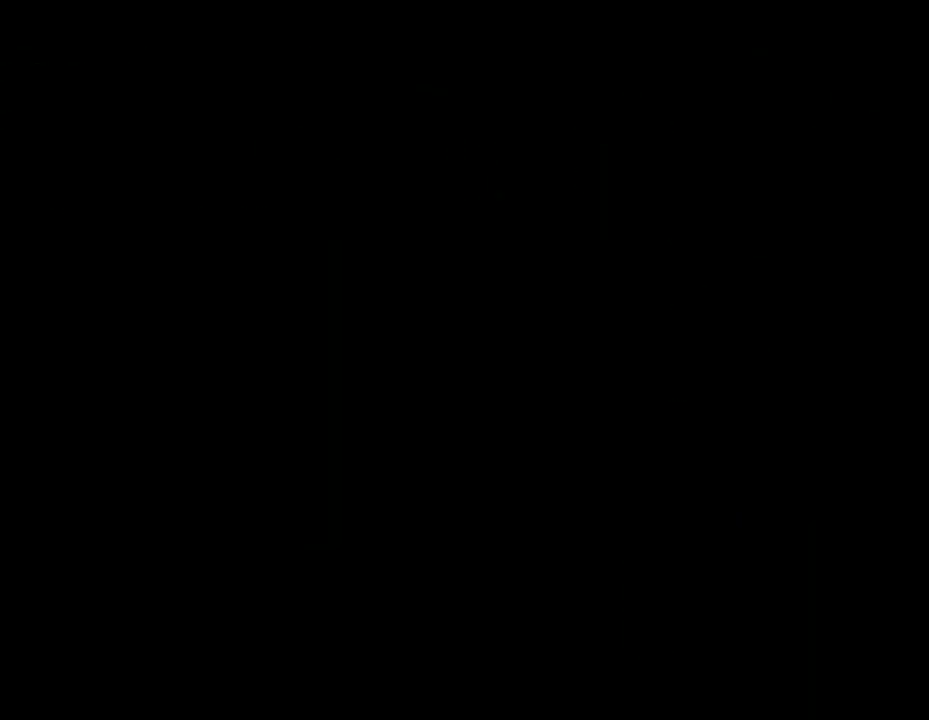
{"buttons": ["DPAD_LEFT"], "events": [[67, "DPAD_LEFT", "down"]]}
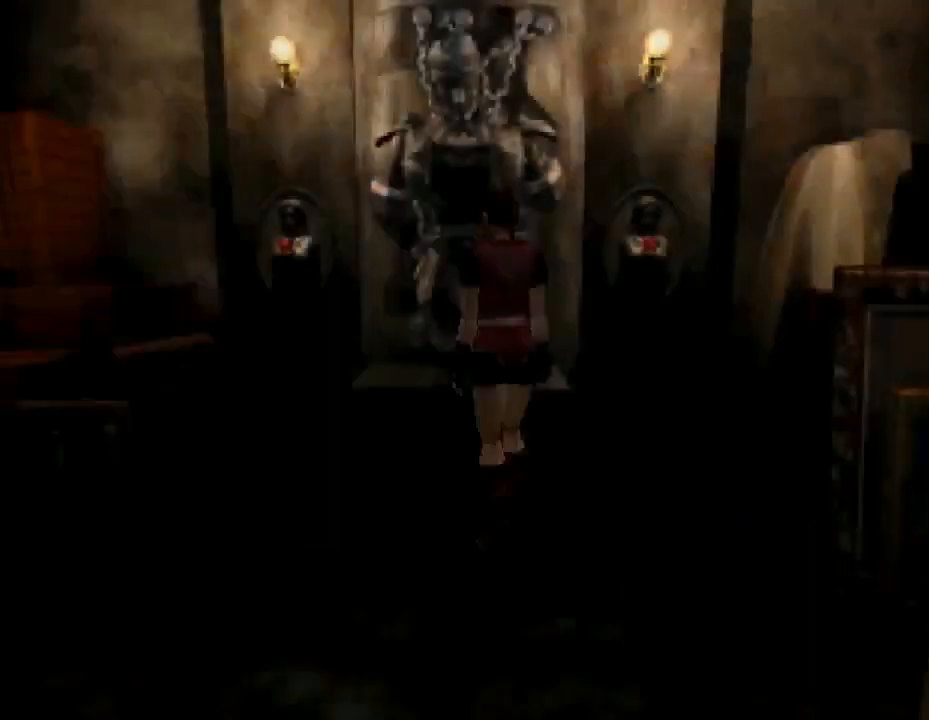
{"buttons": ["DPAD_LEFT"], "events": []}
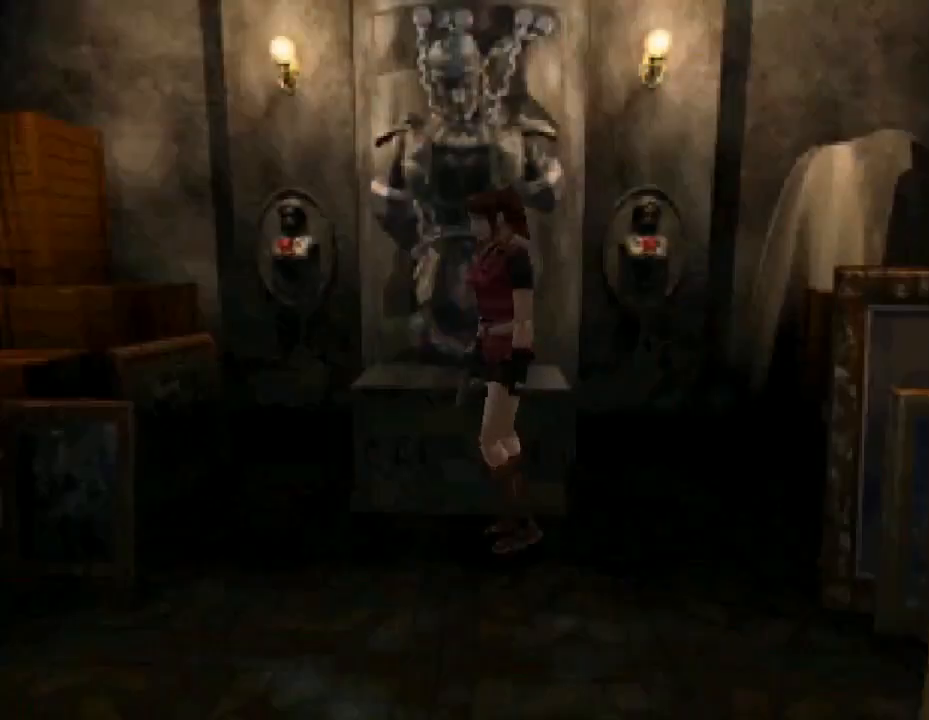
{"buttons": ["SQUARE", "DPAD_UP", "DPAD_LEFT"], "events": [[133, "SQUARE", "down"], [167, "DPAD_LEFT", "up"], [167, "DPAD_UP", "down"], [433, "DPAD_LEFT", "down"]]}
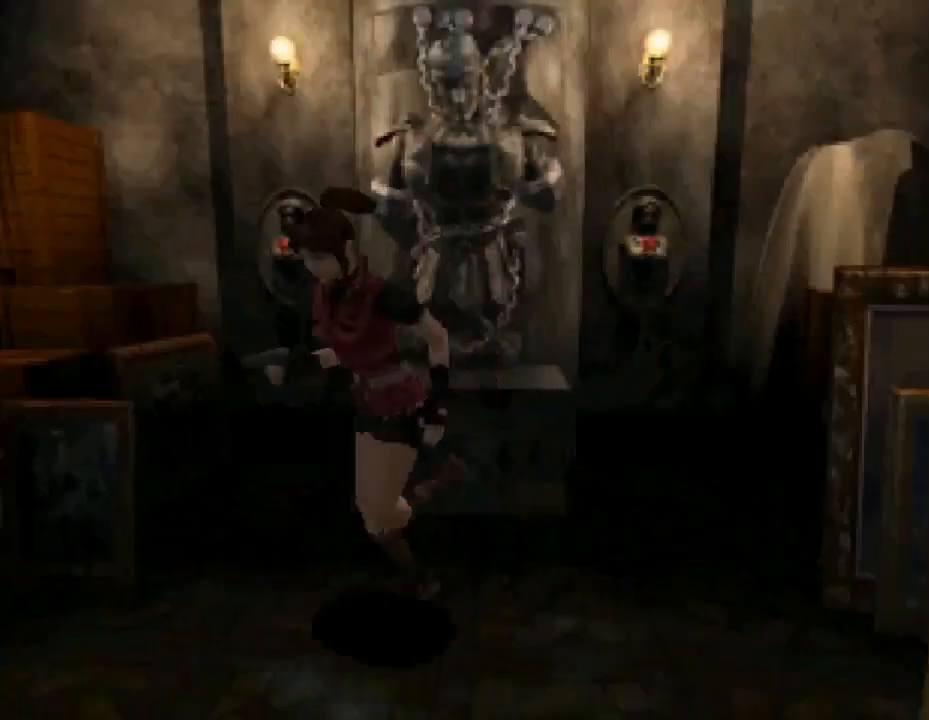
{"buttons": ["SQUARE", "DPAD_UP", "DPAD_LEFT"], "events": [[233, "DPAD_LEFT", "up"], [500, "DPAD_LEFT", "down"]]}
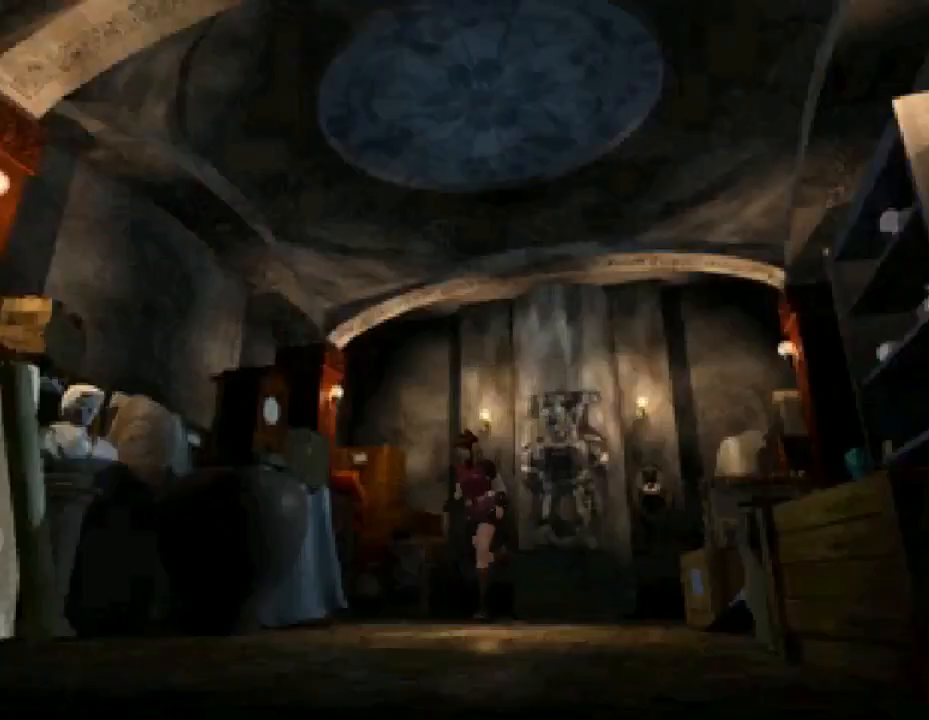
{"buttons": ["SQUARE", "DPAD_UP"], "events": [[233, "DPAD_LEFT", "up"]]}
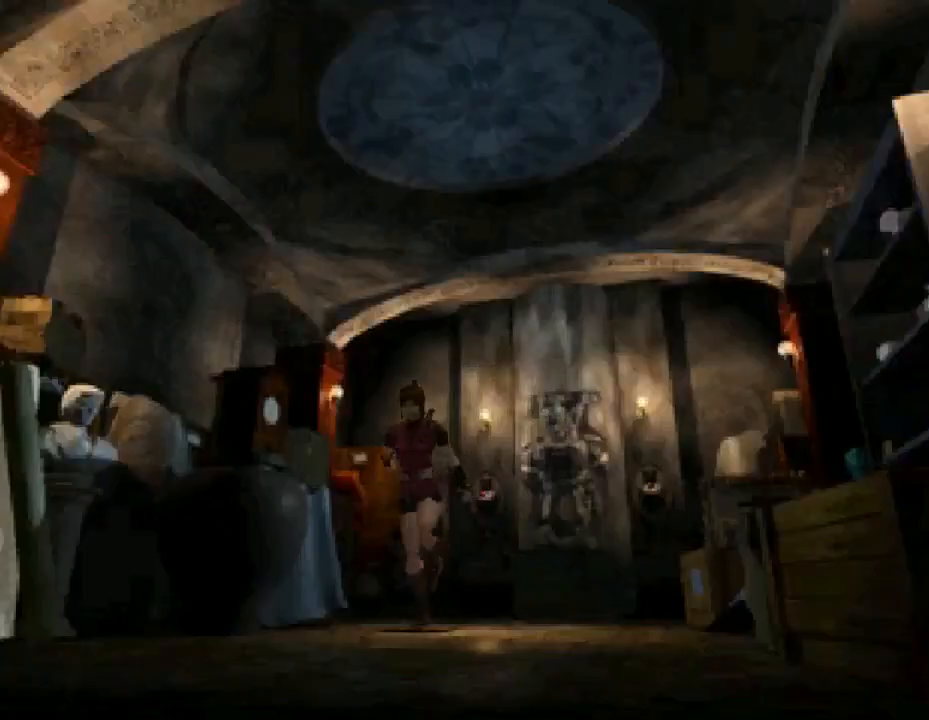
{"buttons": ["SQUARE", "DPAD_UP"], "events": [[267, "DPAD_RIGHT", "down"], [300, "DPAD_RIGHT", "up"]]}
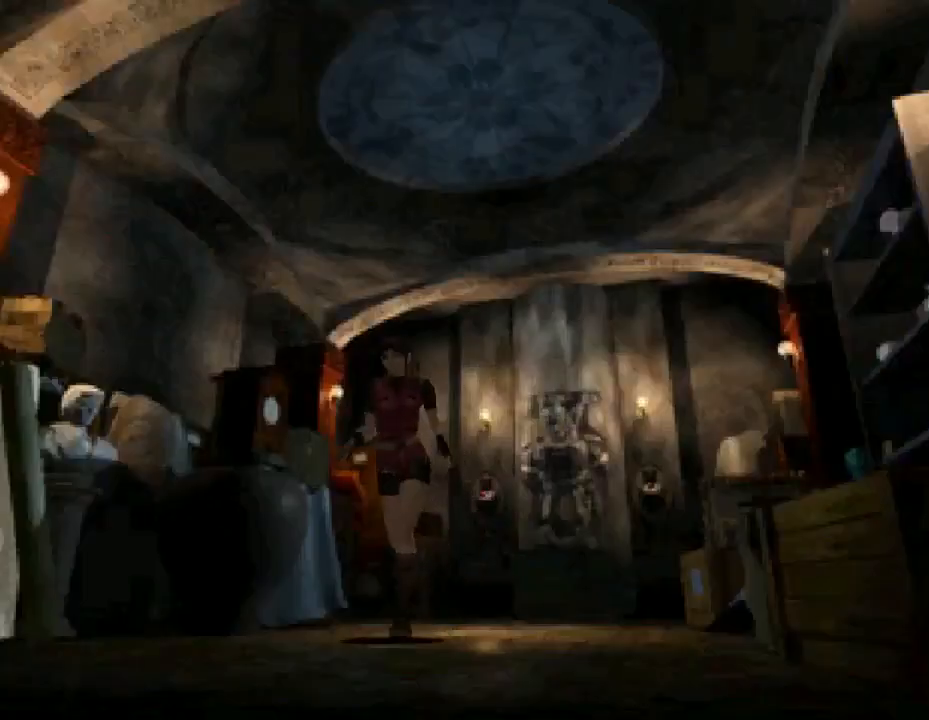
{"buttons": ["SQUARE", "DPAD_UP", "DPAD_RIGHT"], "events": [[433, "DPAD_RIGHT", "down"]]}
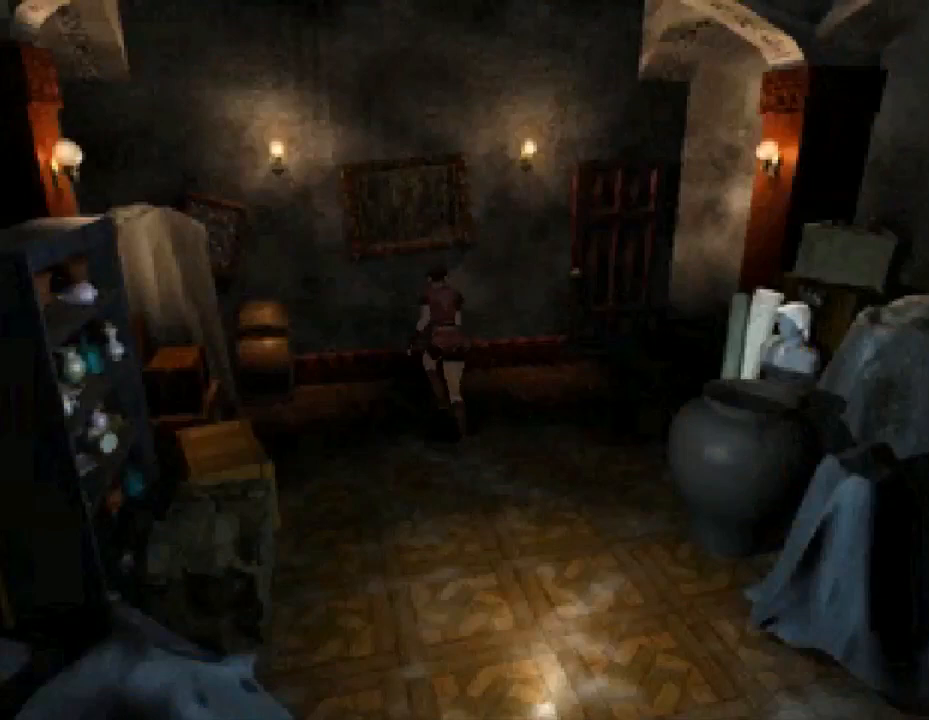
{"buttons": ["SQUARE", "DPAD_UP", "DPAD_RIGHT"], "events": []}
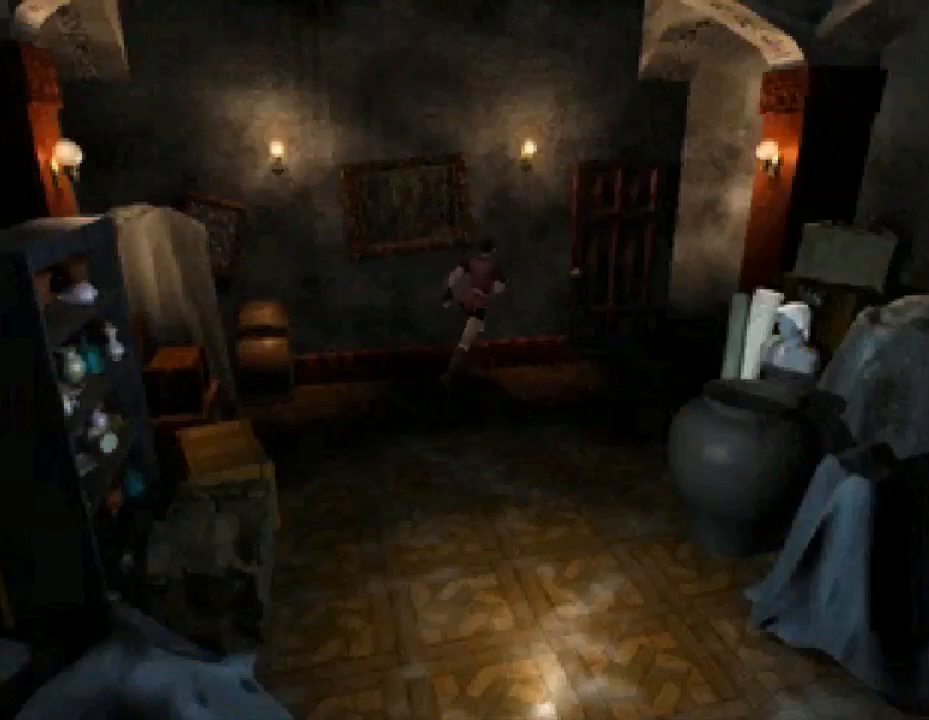
{"buttons": ["SQUARE", "DPAD_UP"], "events": [[100, "DPAD_RIGHT", "up"]]}
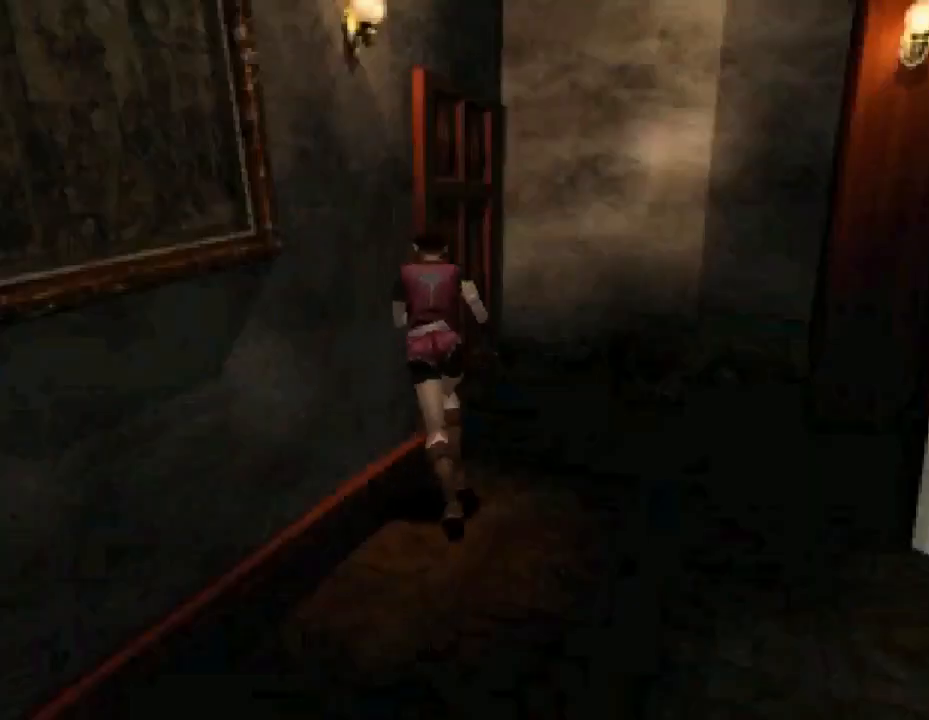
{"buttons": ["CROSS", "SQUARE", "DPAD_UP"], "events": [[100, "DPAD_LEFT", "down"], [200, "CROSS", "down"], [333, "CROSS", "up"], [467, "CROSS", "down"], [500, "DPAD_LEFT", "up"]]}
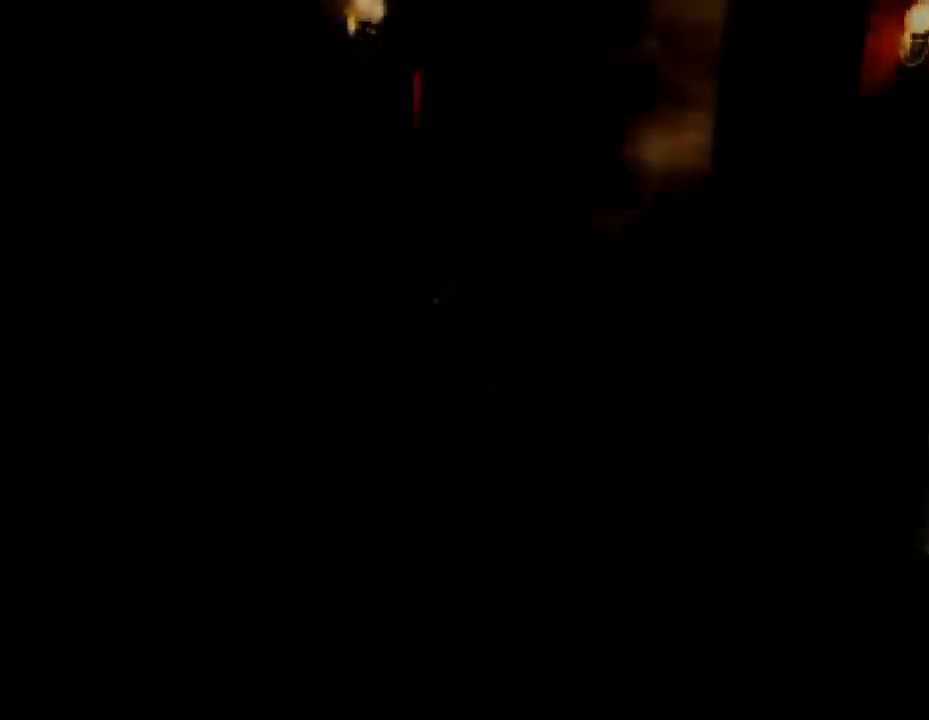
{"buttons": [], "events": [[33, "DPAD_UP", "up"], [67, "CROSS", "up"], [167, "SQUARE", "up"]]}